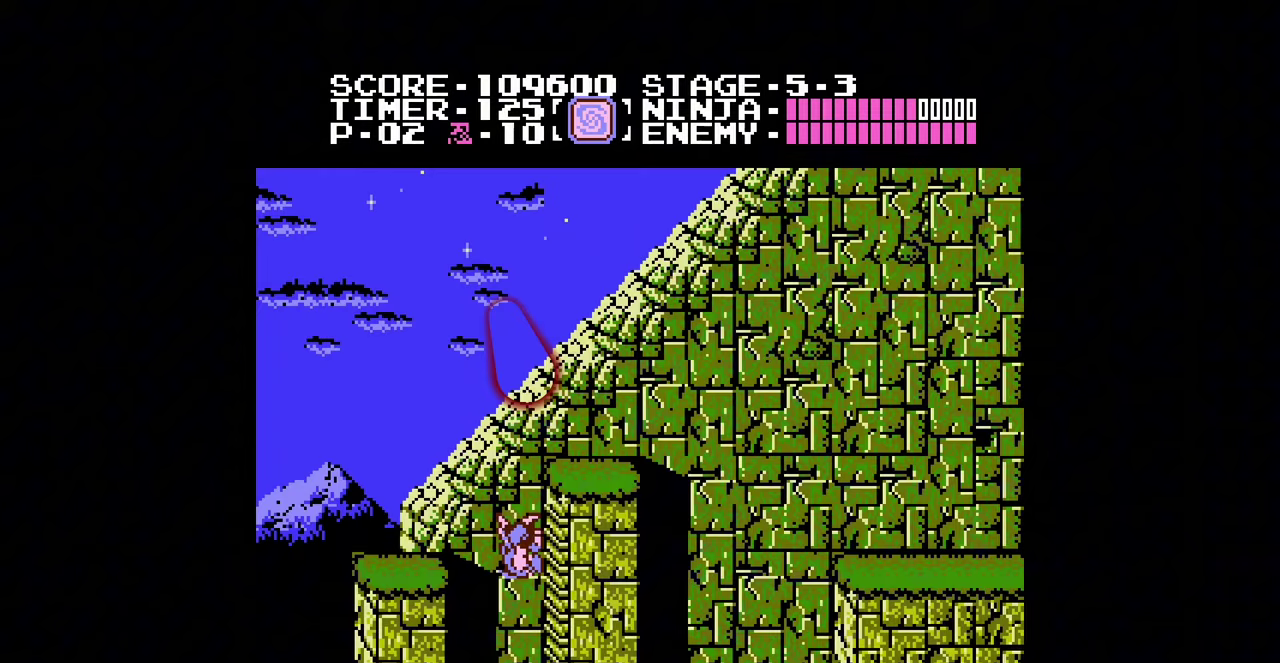
Gameplay with a controller (Nintendo layout); each line is a JSON object with the inputs held at the frame after it. "events" lists button and stick changes between this image and that frame as [ms after this image, input, new state], when the widget could be followed in between. Not read: L3 R3.
{"buttons": ["DPAD_LEFT"], "events": [[267, "DPAD_LEFT", "down"], [267, "DPAD_RIGHT", "up"], [267, "DPAD_UP", "up"], [367, "A", "up"]]}
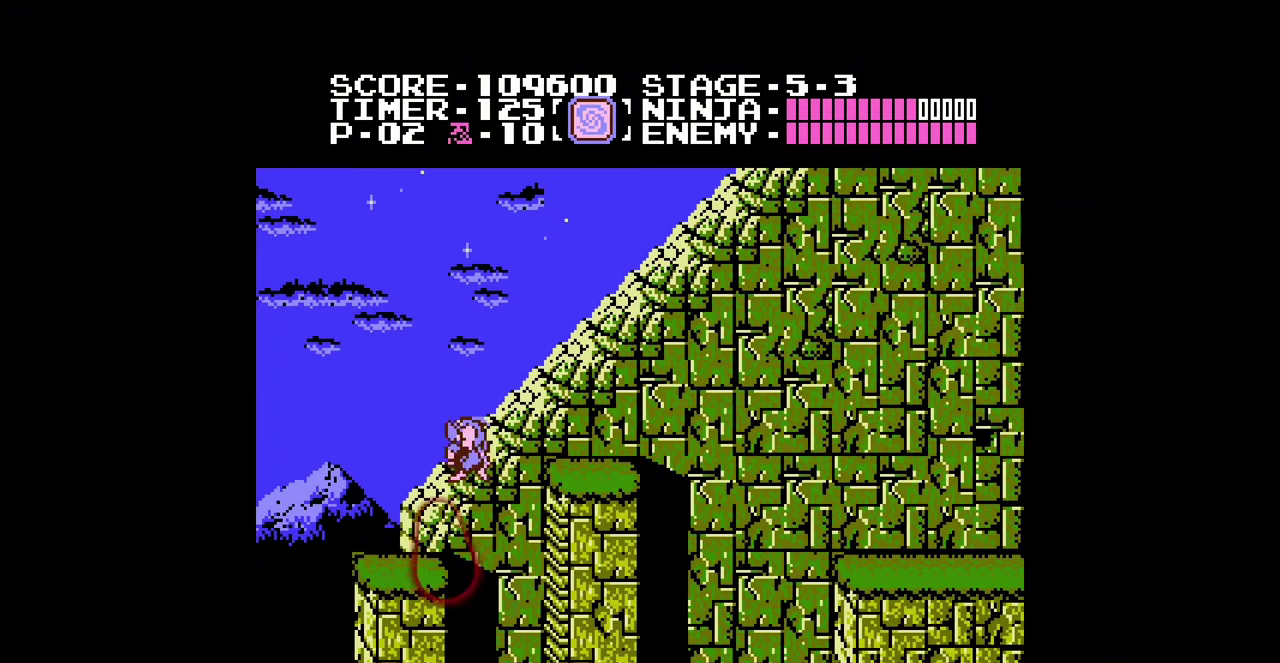
{"buttons": ["DPAD_RIGHT"], "events": [[167, "DPAD_LEFT", "up"], [200, "DPAD_RIGHT", "down"], [267, "A", "down"], [400, "A", "up"]]}
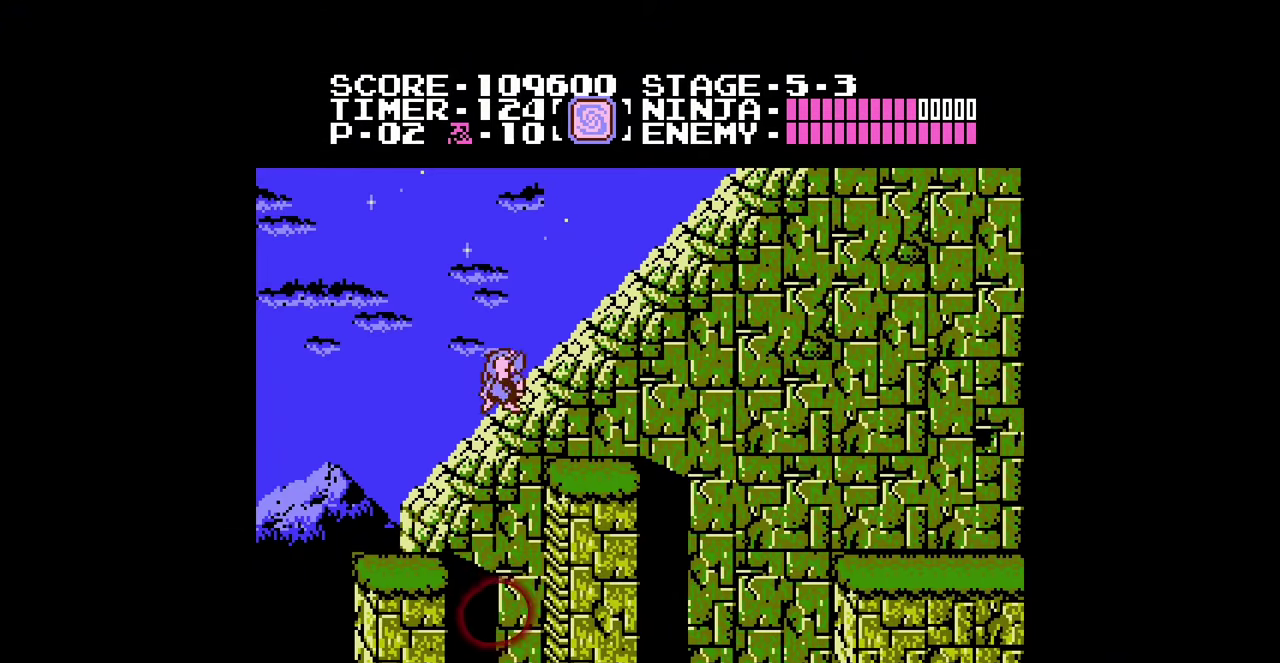
{"buttons": ["DPAD_RIGHT"], "events": []}
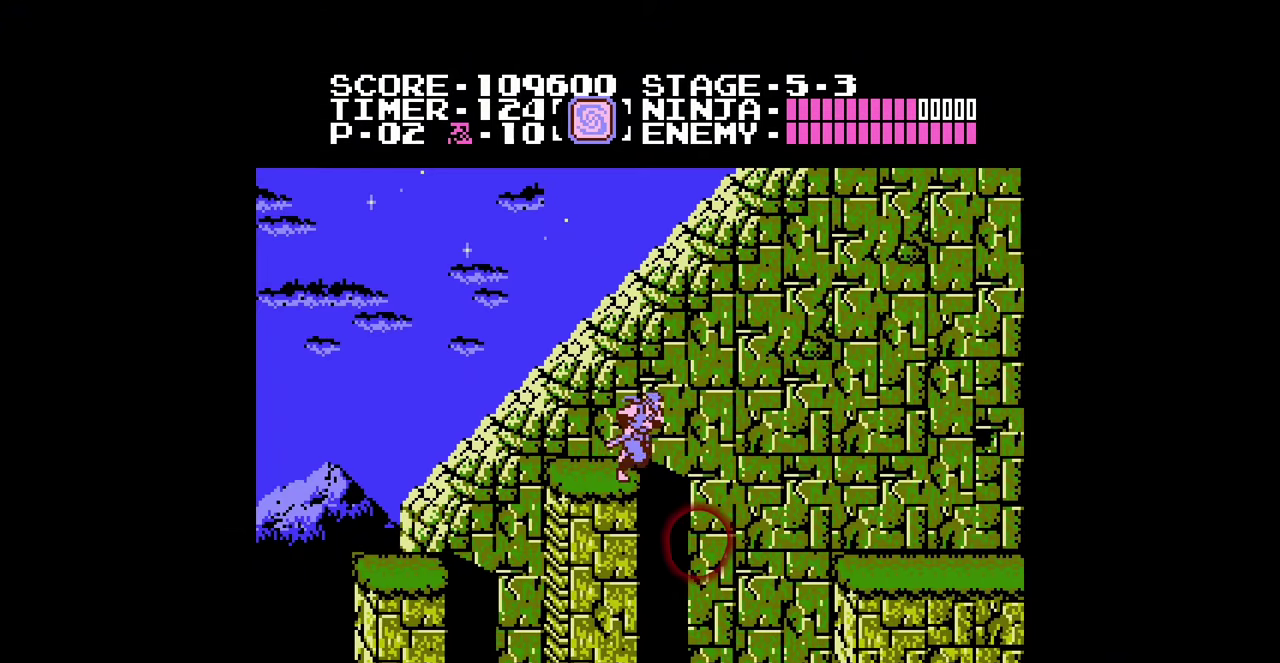
{"buttons": ["DPAD_RIGHT"], "events": [[67, "A", "down"], [200, "A", "up"]]}
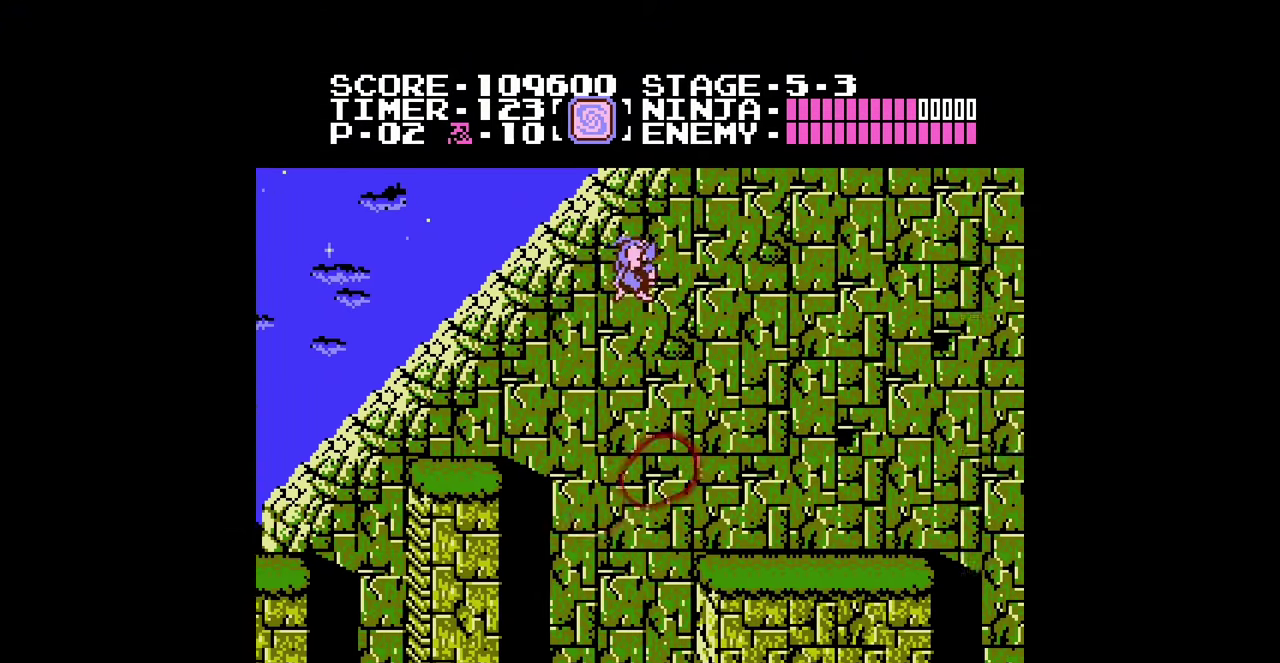
{"buttons": ["DPAD_RIGHT"], "events": []}
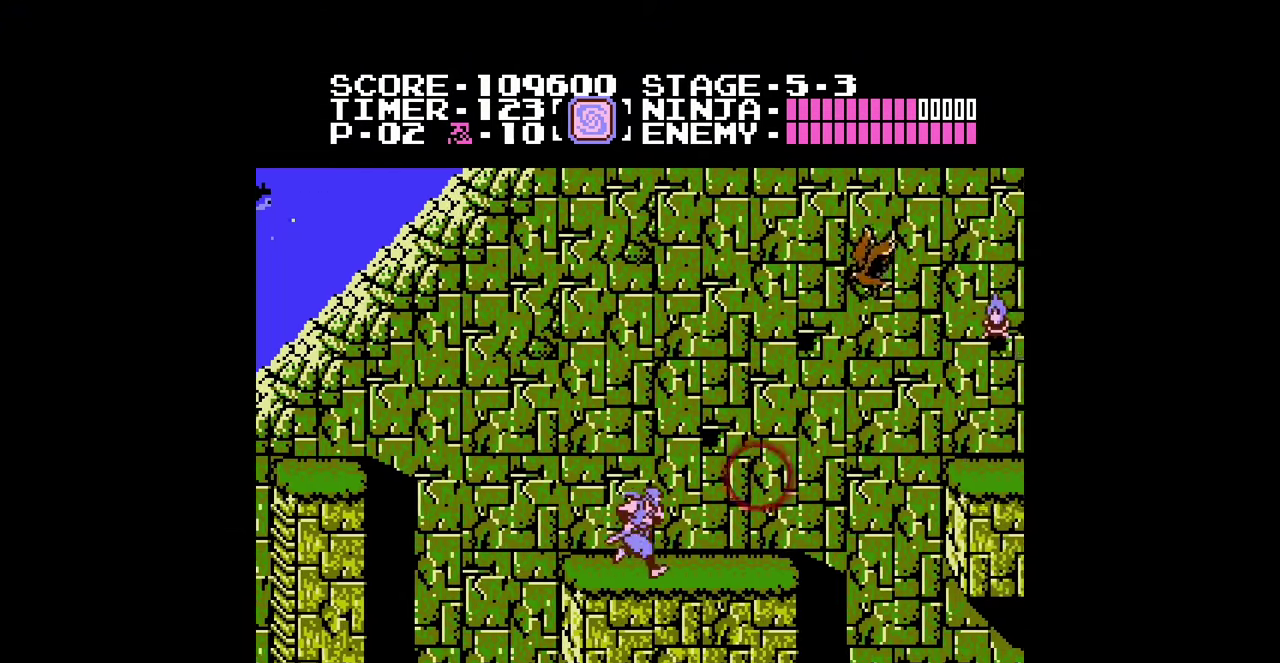
{"buttons": ["DPAD_RIGHT"], "events": []}
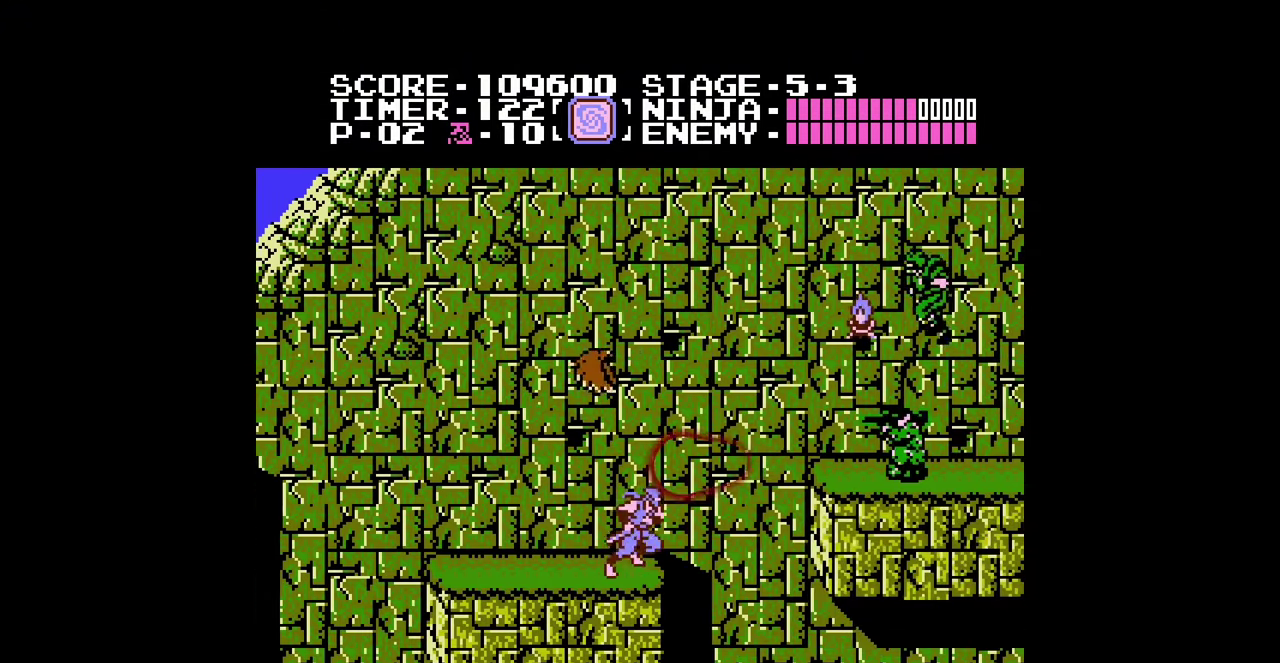
{"buttons": ["DPAD_RIGHT"], "events": [[100, "A", "down"], [167, "A", "up"]]}
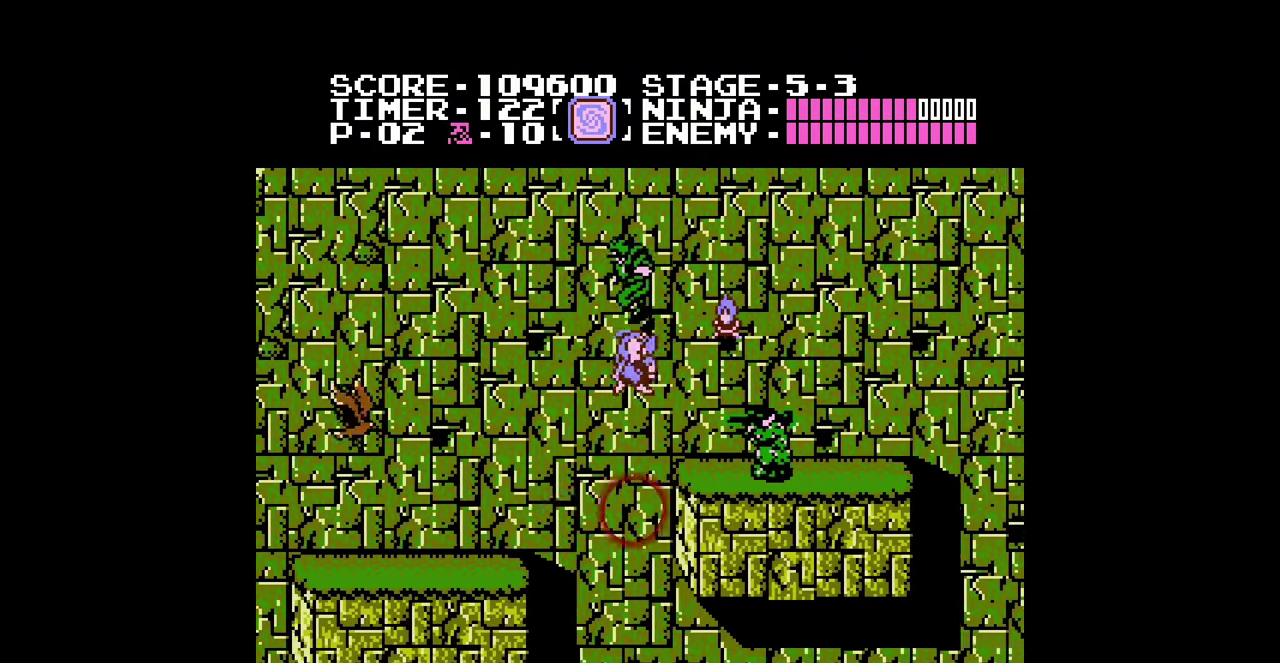
{"buttons": ["DPAD_RIGHT"], "events": [[200, "A", "down"], [233, "B", "down"], [300, "A", "up"], [300, "B", "up"]]}
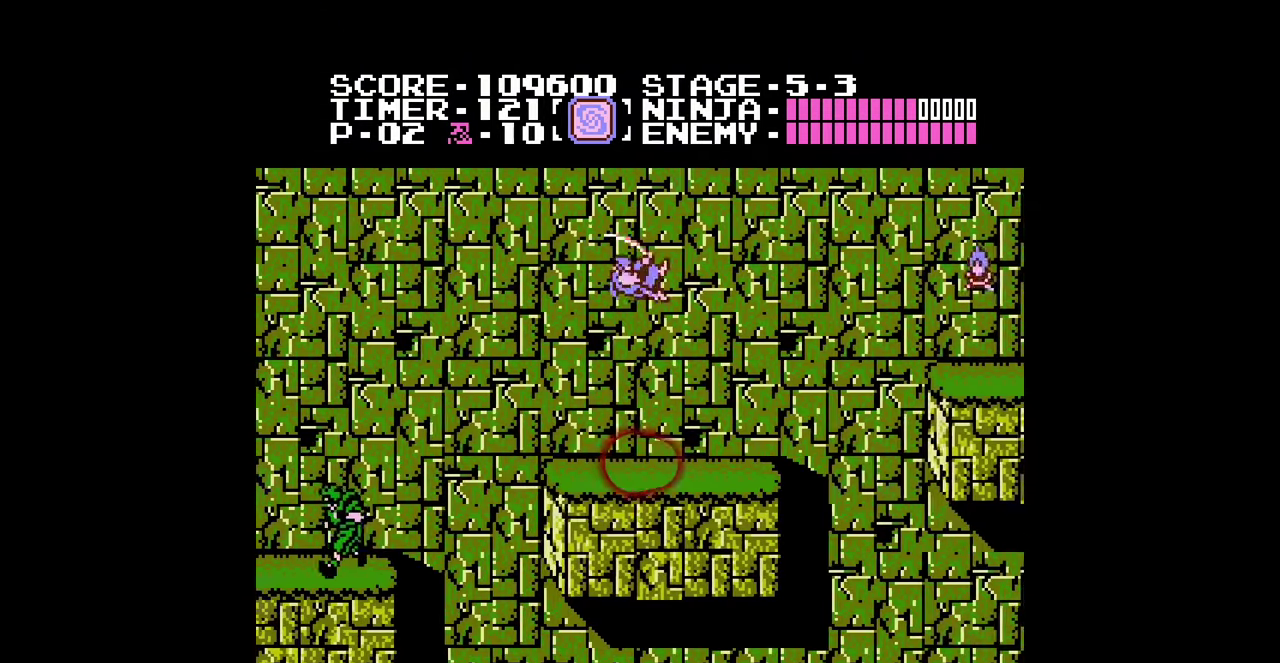
{"buttons": ["DPAD_RIGHT"], "events": []}
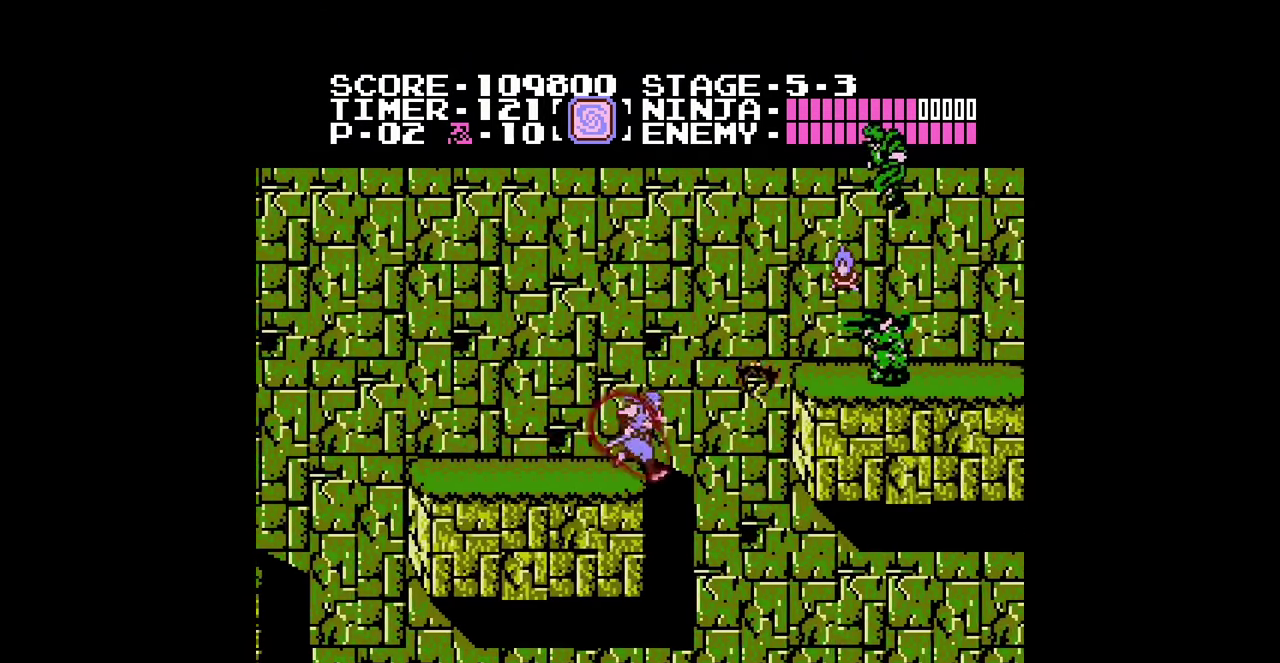
{"buttons": ["DPAD_RIGHT"], "events": [[100, "A", "down"], [133, "B", "down"], [200, "A", "up"], [200, "B", "up"]]}
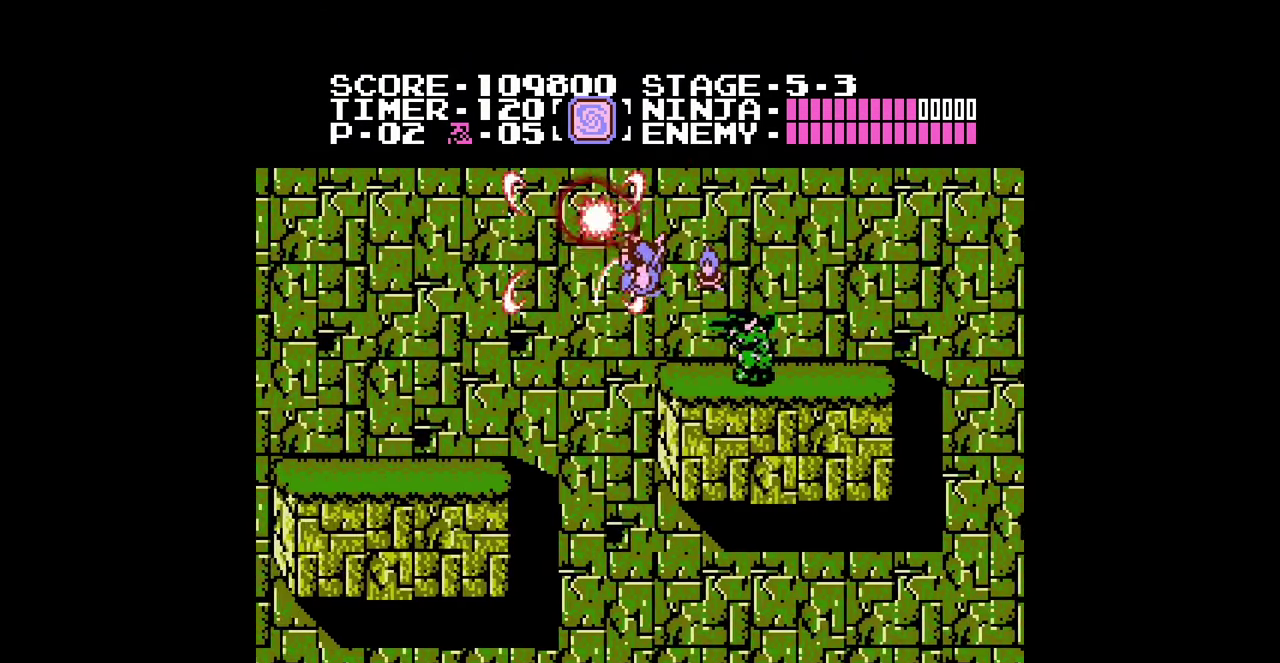
{"buttons": ["DPAD_RIGHT"], "events": []}
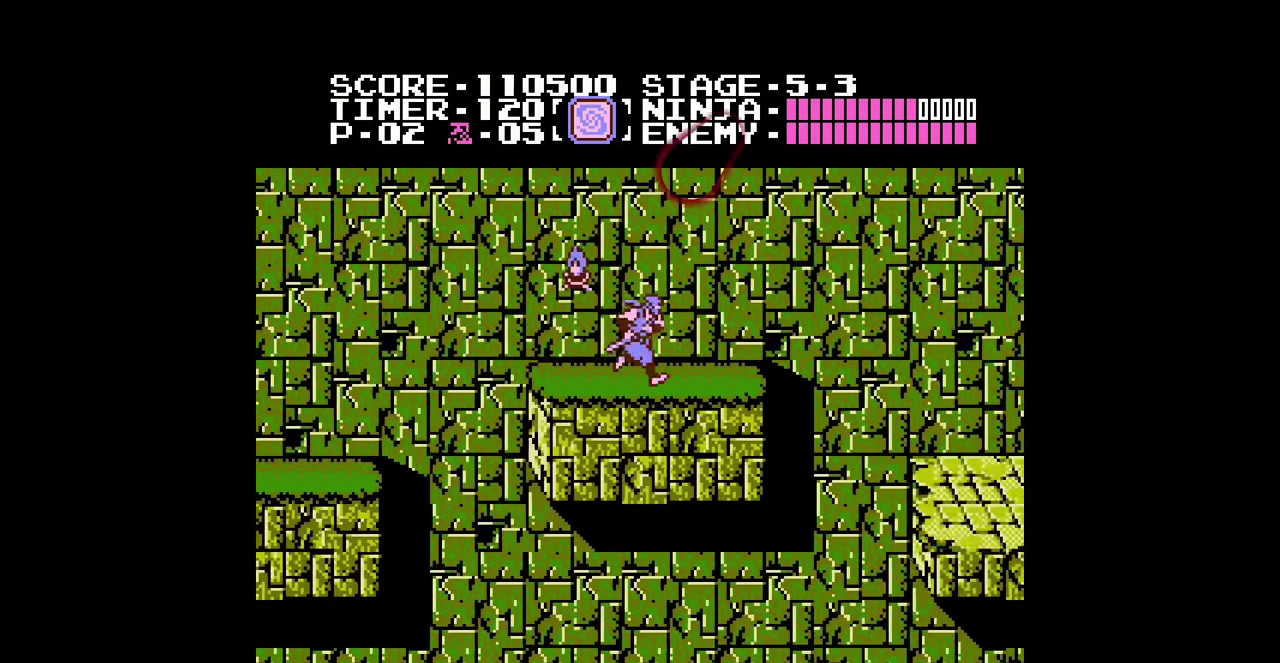
{"buttons": ["DPAD_RIGHT"], "events": []}
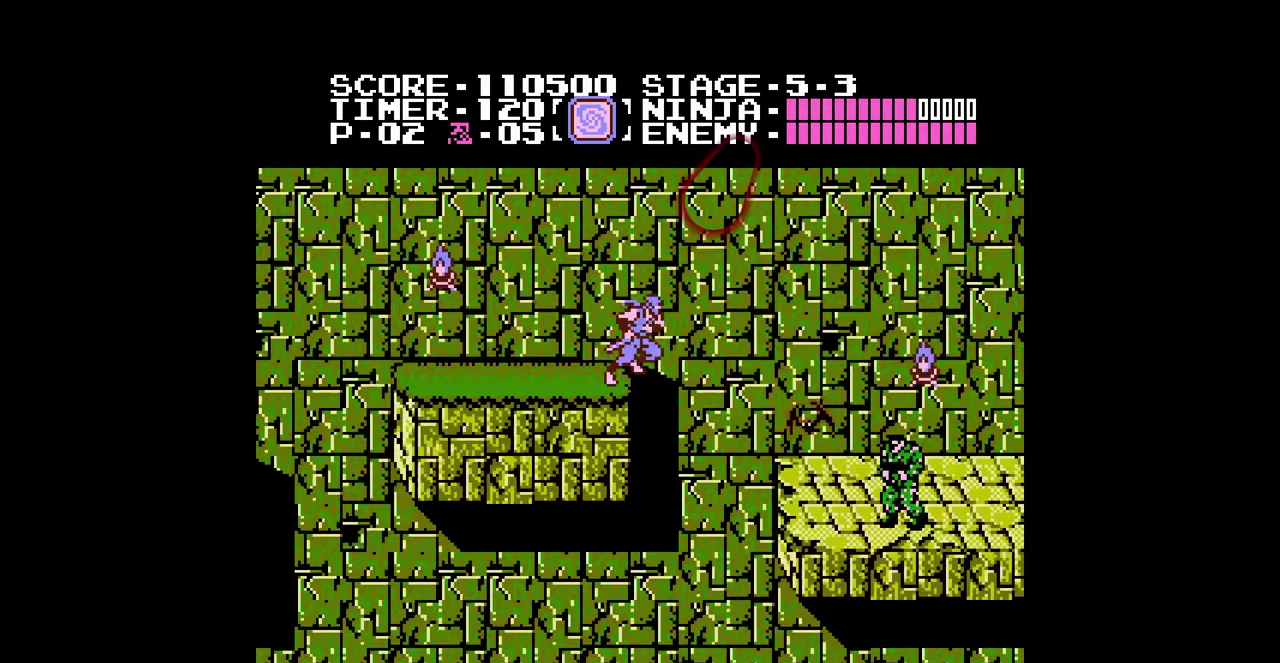
{"buttons": ["A", "DPAD_RIGHT"], "events": [[33, "A", "down"]]}
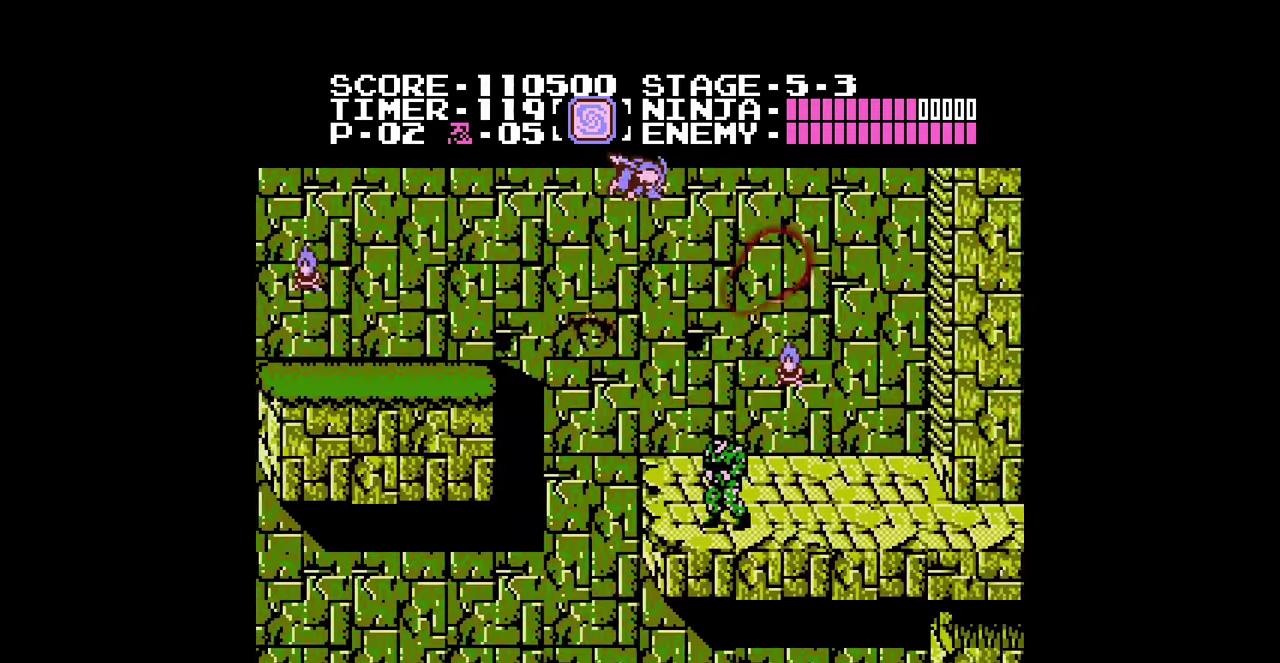
{"buttons": ["DPAD_RIGHT"], "events": [[333, "A", "up"]]}
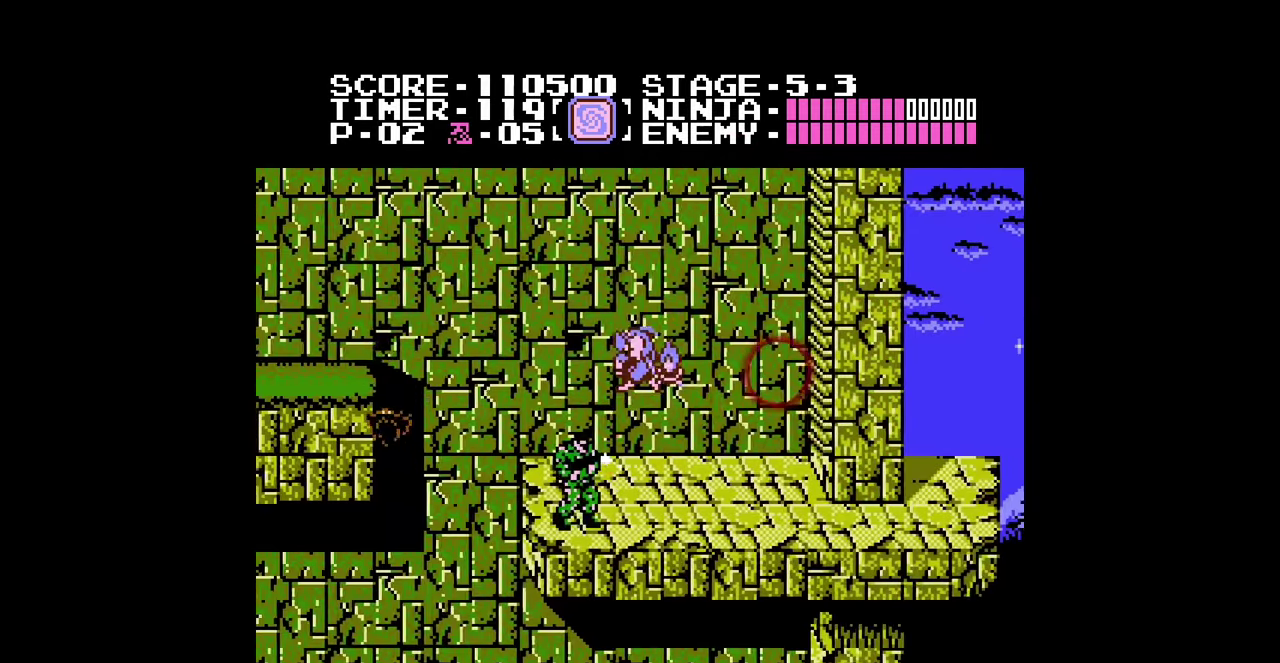
{"buttons": ["DPAD_RIGHT"], "events": [[300, "DPAD_RIGHT", "up"], [433, "DPAD_RIGHT", "down"]]}
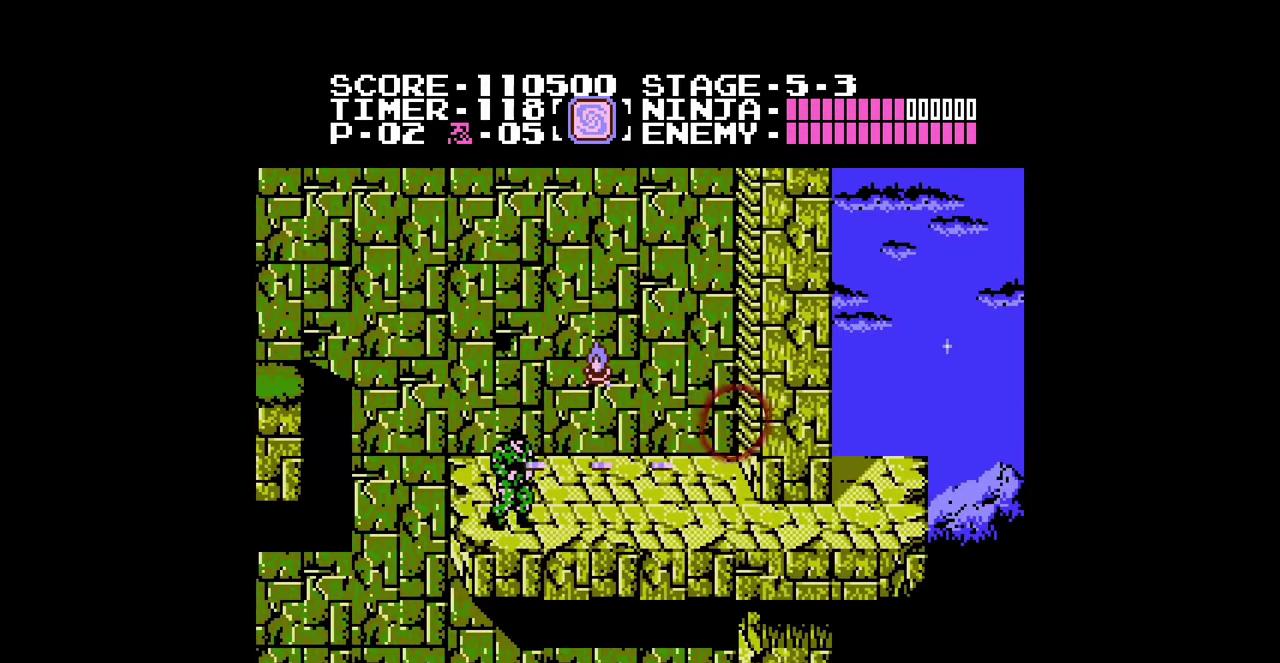
{"buttons": ["A", "DPAD_UP"], "events": [[33, "A", "down"], [333, "DPAD_RIGHT", "up"], [400, "DPAD_RIGHT", "down"], [400, "DPAD_UP", "down"], [500, "DPAD_RIGHT", "up"]]}
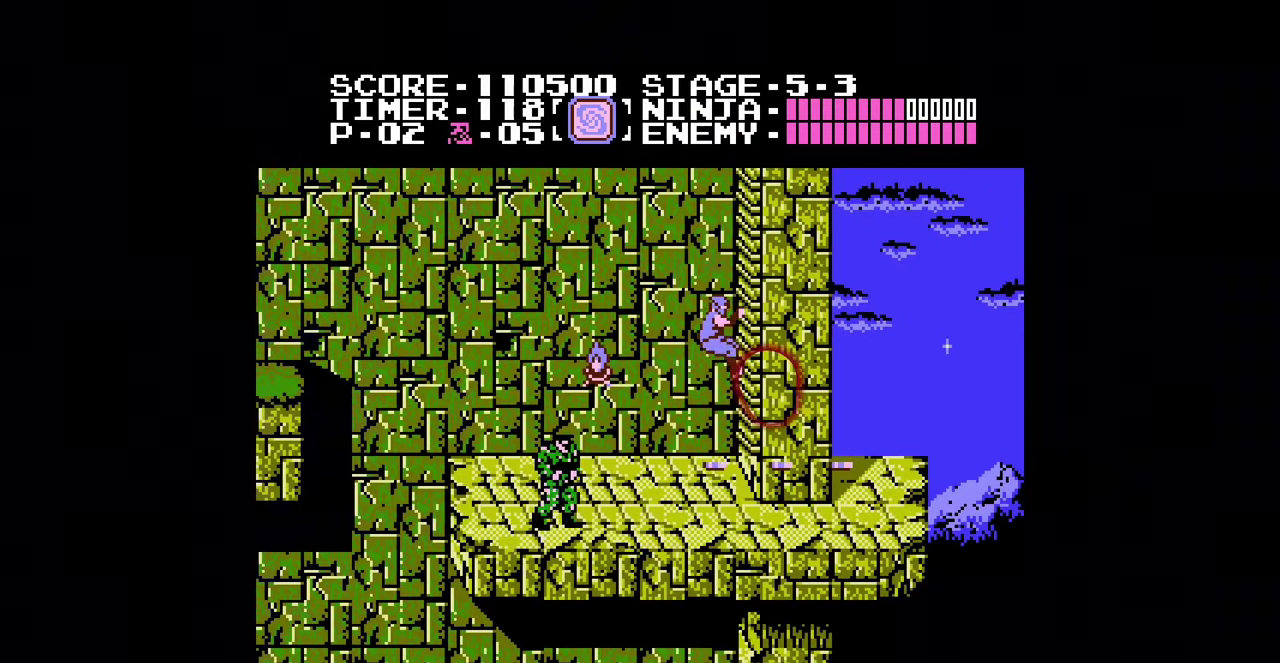
{"buttons": ["DPAD_UP"], "events": [[133, "DPAD_RIGHT", "down"], [267, "DPAD_RIGHT", "up"], [300, "A", "up"]]}
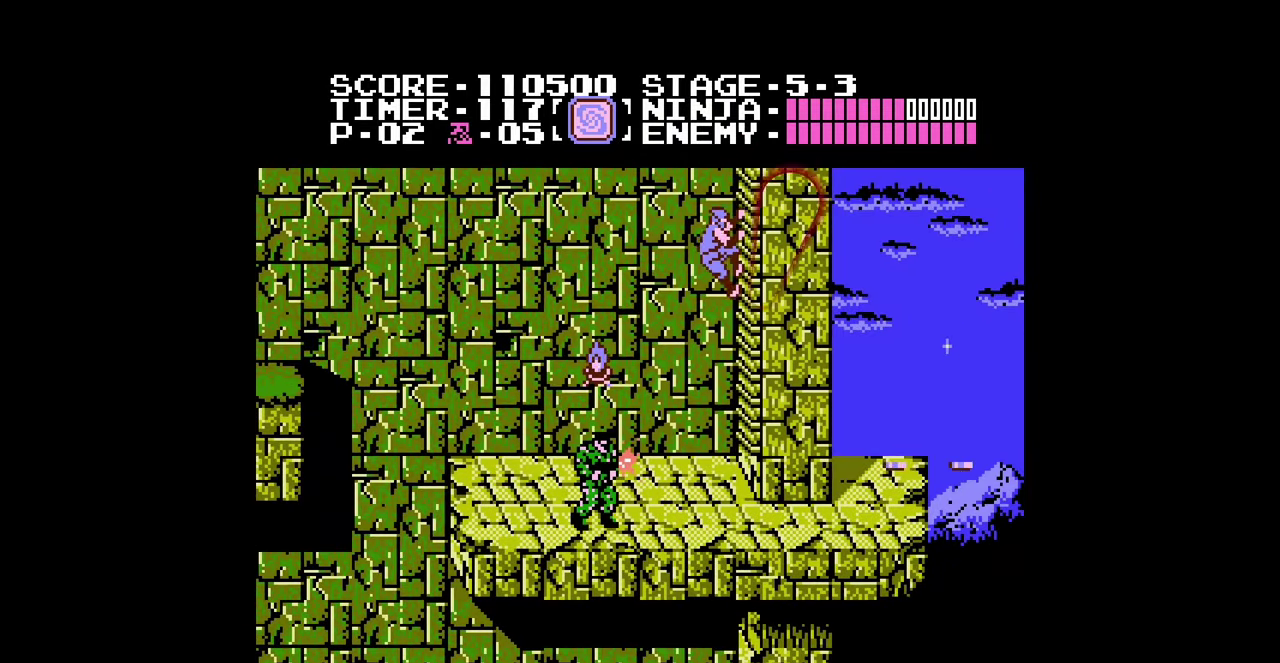
{"buttons": ["DPAD_UP"], "events": []}
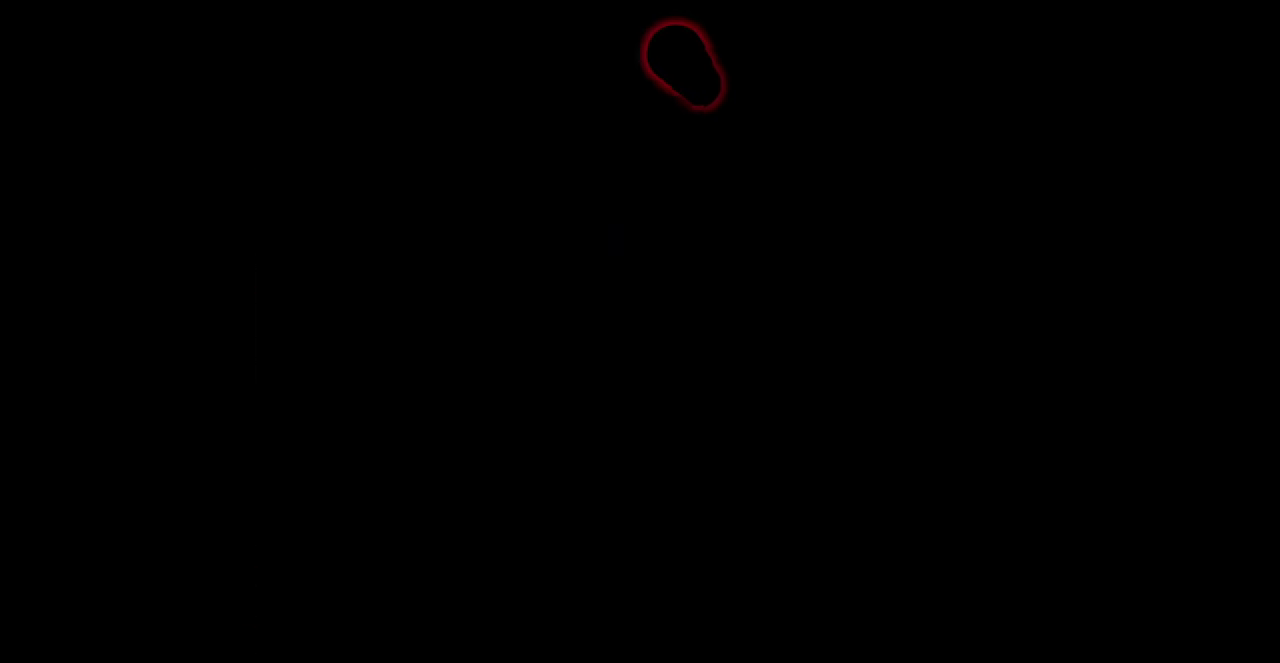
{"buttons": ["A", "DPAD_LEFT"], "events": [[400, "DPAD_LEFT", "down"], [433, "A", "down"], [433, "DPAD_UP", "up"]]}
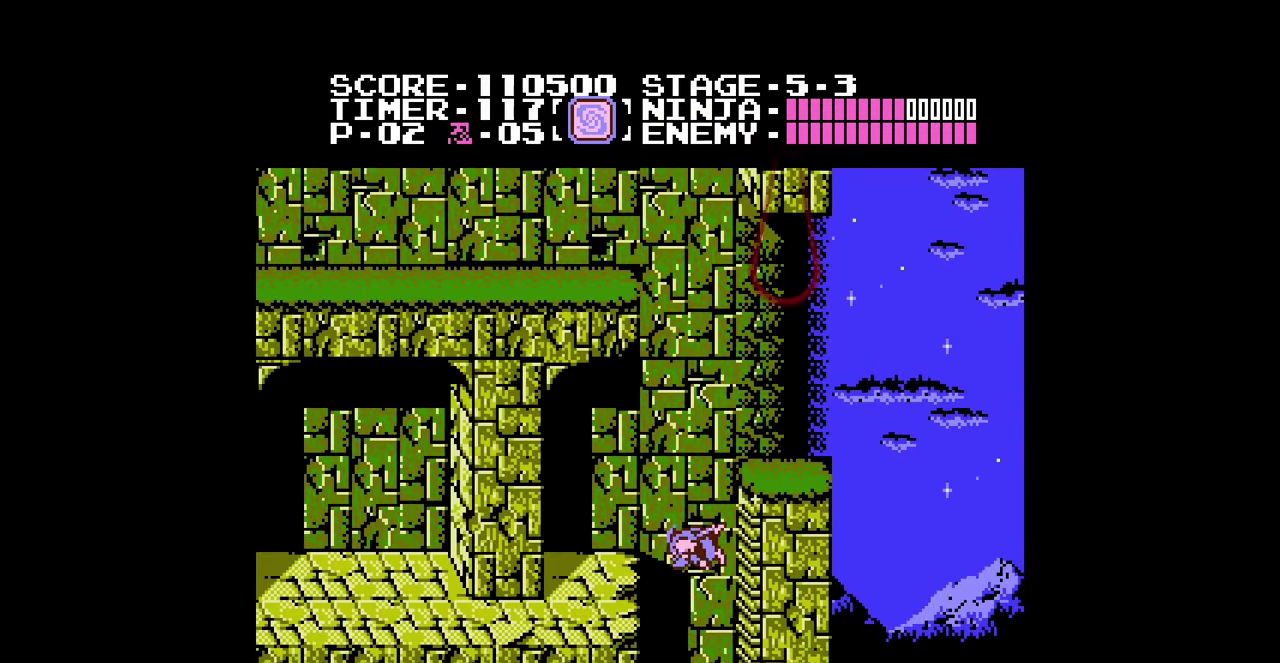
{"buttons": ["DPAD_LEFT"], "events": [[100, "A", "up"]]}
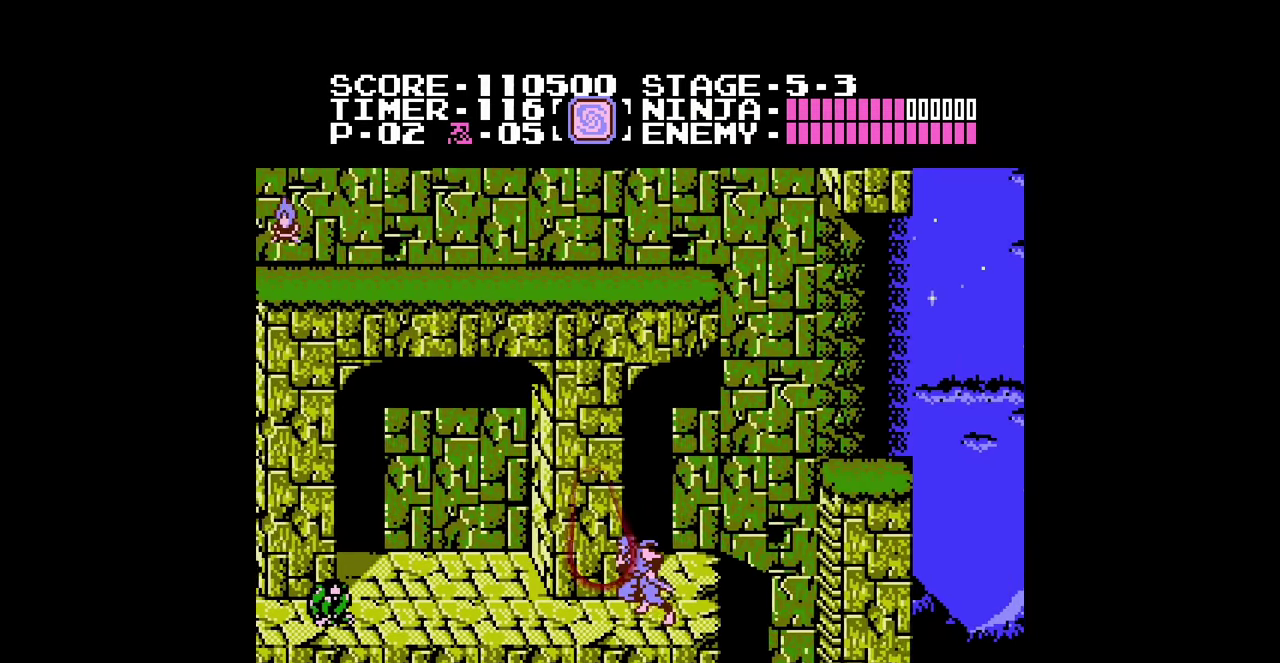
{"buttons": ["DPAD_LEFT"], "events": []}
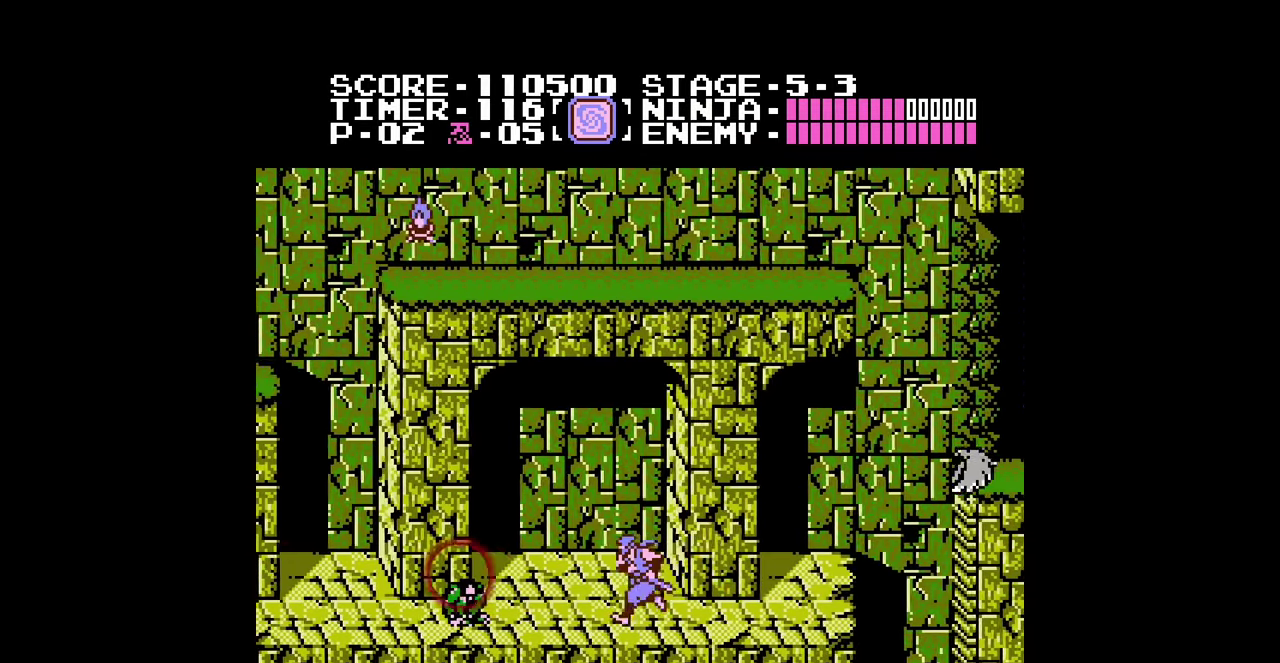
{"buttons": [], "events": [[233, "B", "down"], [300, "DPAD_LEFT", "up"], [500, "B", "up"]]}
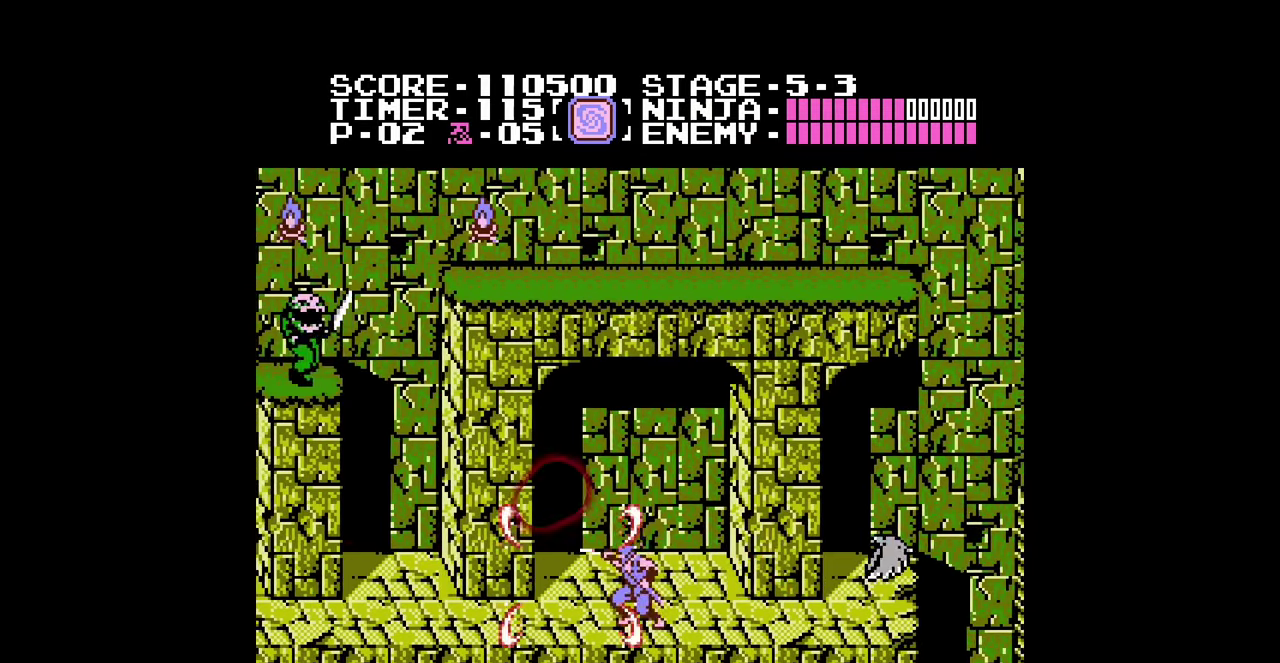
{"buttons": ["DPAD_LEFT"], "events": [[33, "DPAD_RIGHT", "down"], [167, "B", "down"], [167, "DPAD_RIGHT", "up"], [367, "DPAD_LEFT", "down"], [400, "B", "up"]]}
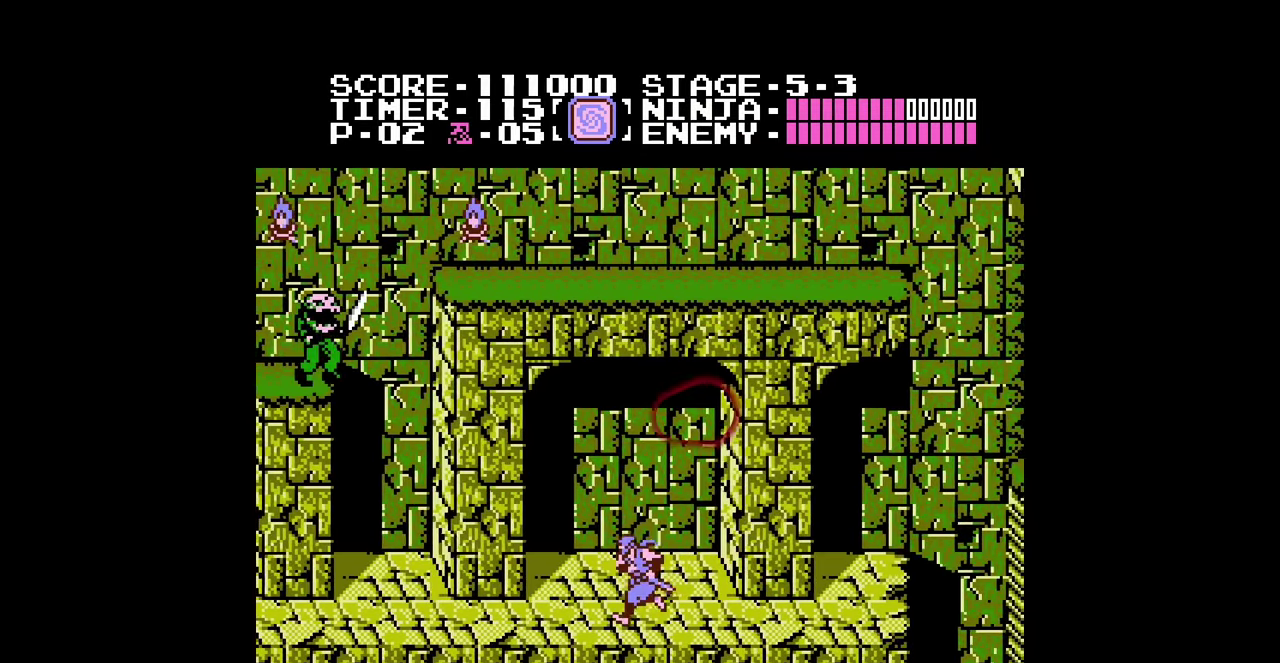
{"buttons": ["DPAD_LEFT"], "events": []}
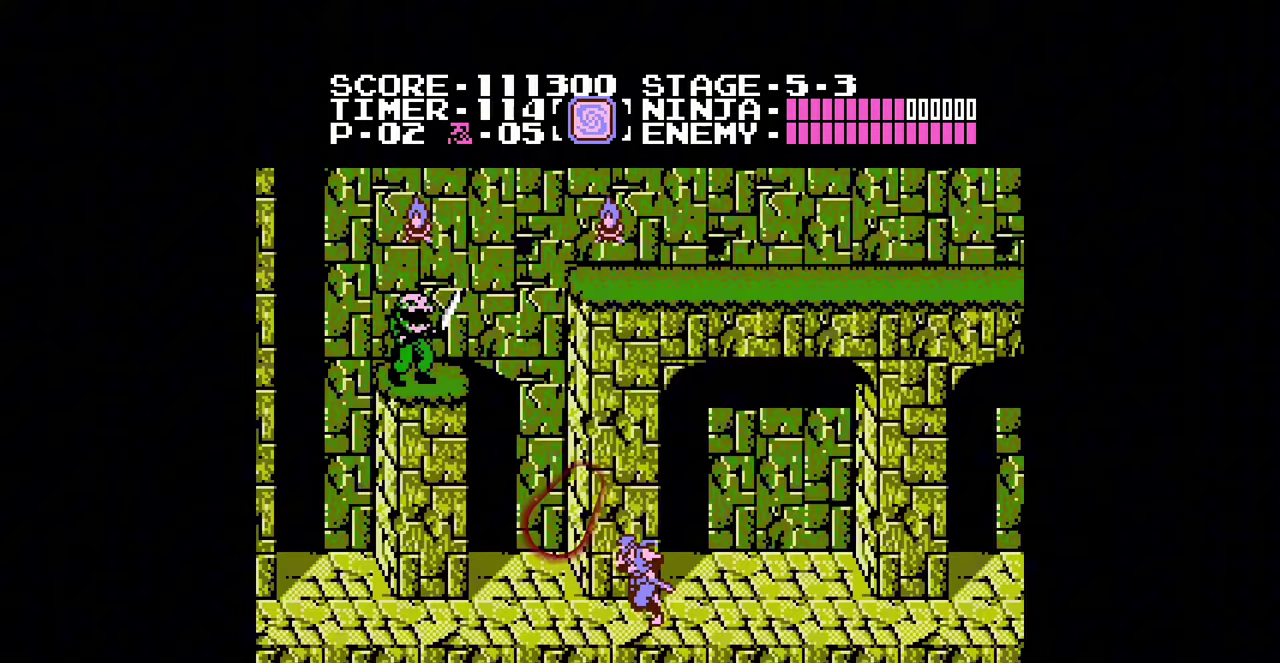
{"buttons": ["DPAD_LEFT"], "events": []}
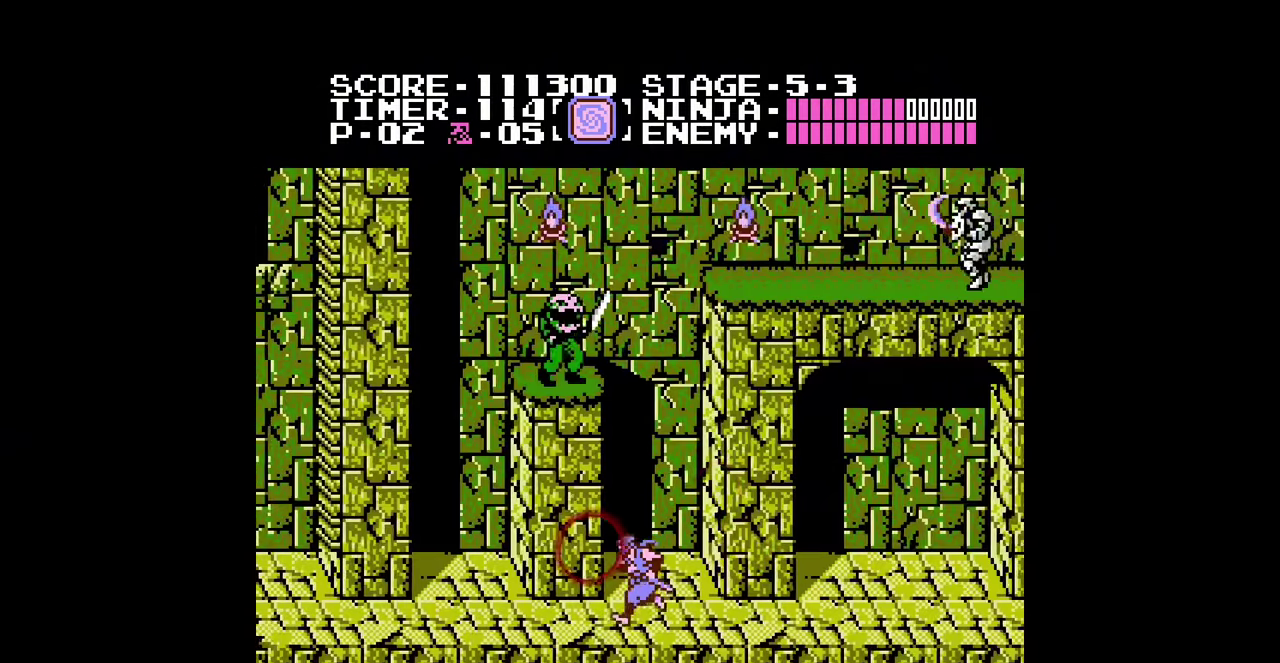
{"buttons": ["DPAD_LEFT"], "events": []}
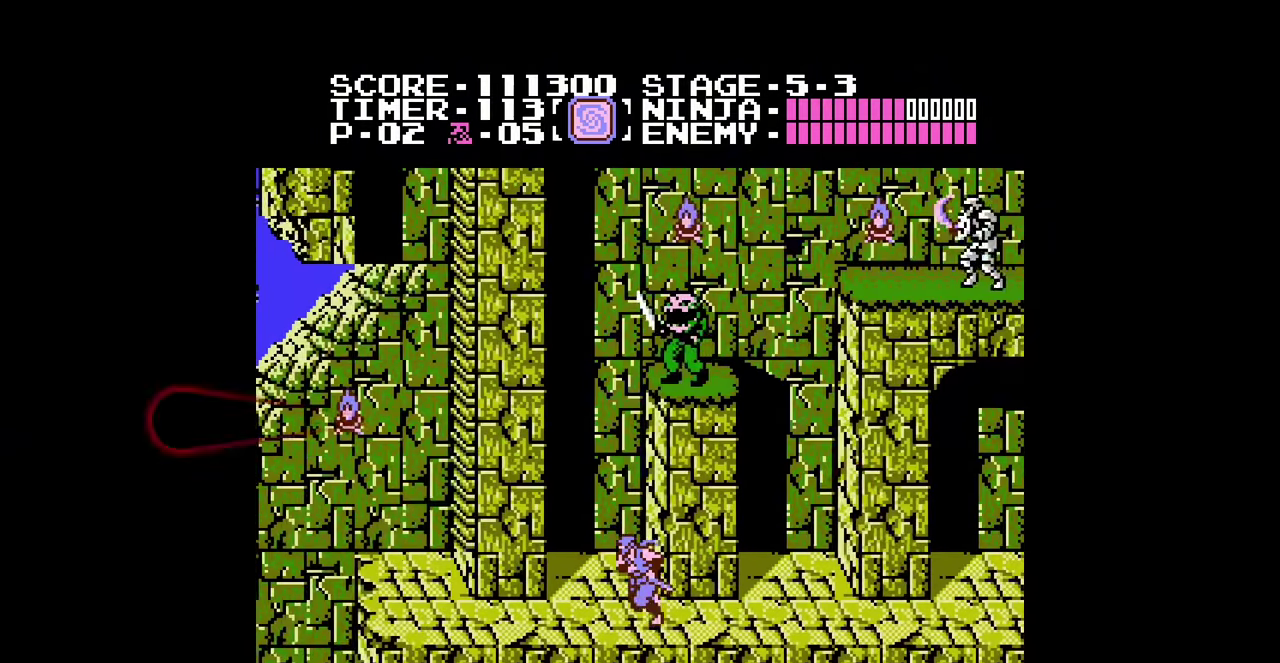
{"buttons": ["DPAD_LEFT"], "events": []}
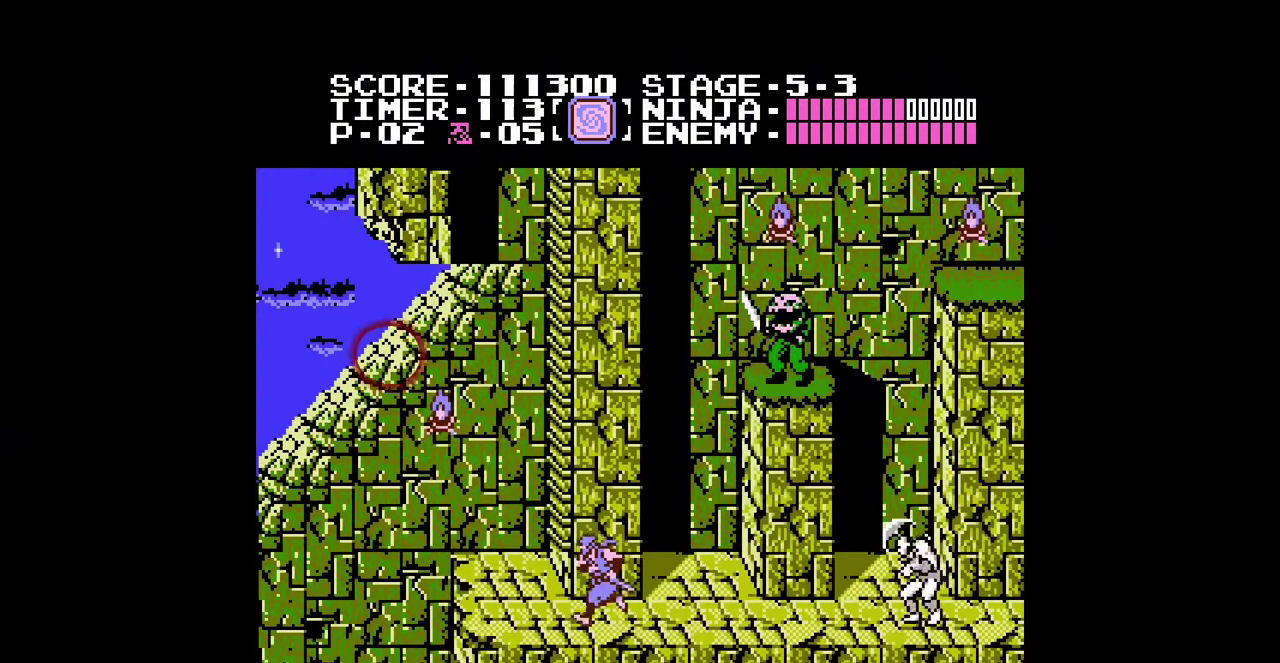
{"buttons": ["A", "DPAD_UP", "DPAD_RIGHT"], "events": [[100, "A", "down"], [300, "DPAD_UP", "down"], [333, "DPAD_LEFT", "up"], [333, "DPAD_RIGHT", "down"]]}
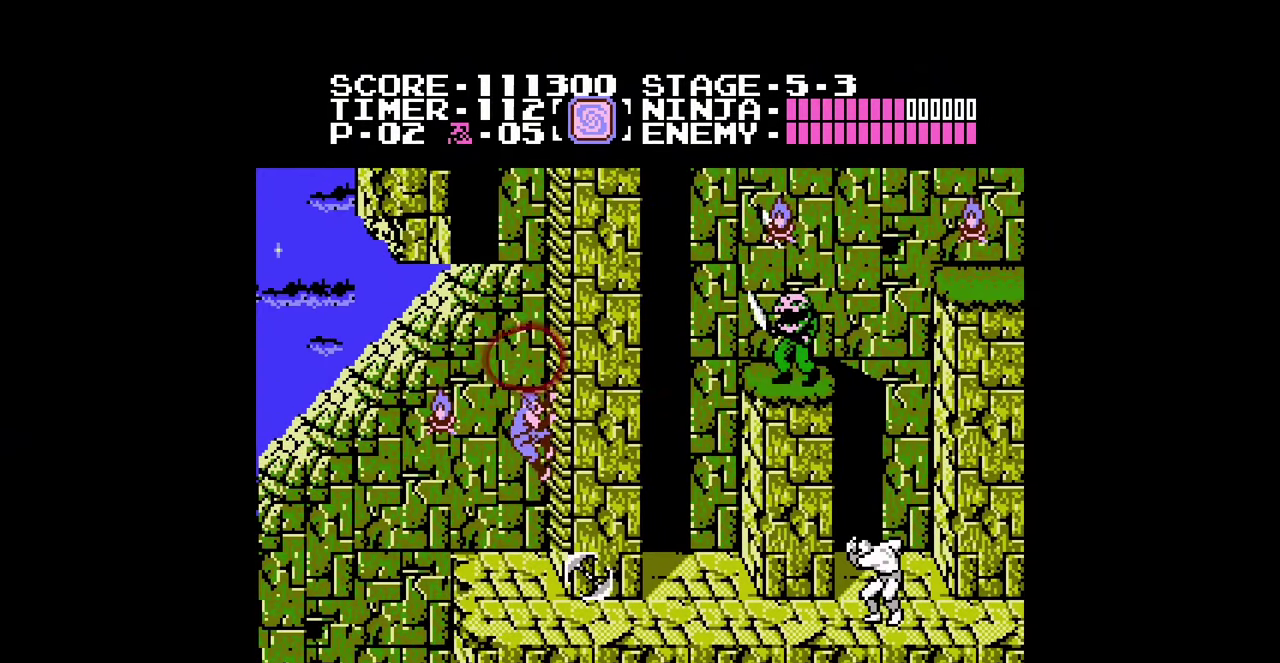
{"buttons": ["DPAD_UP"], "events": [[267, "A", "up"], [333, "DPAD_RIGHT", "up"]]}
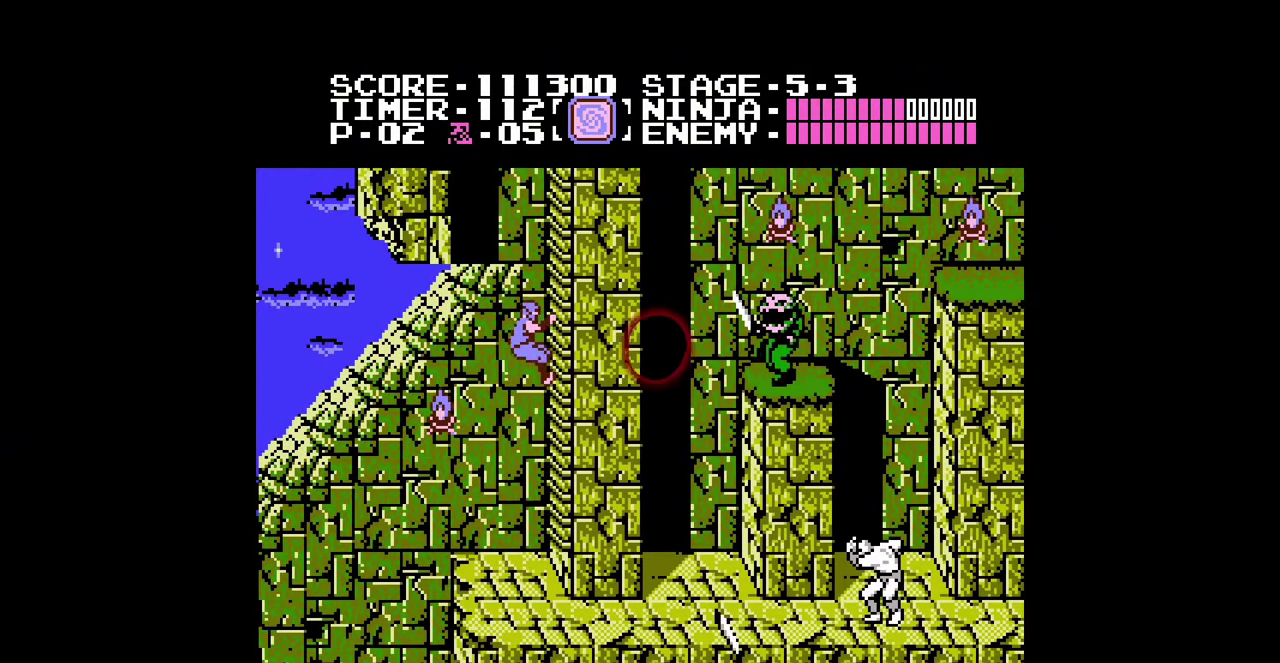
{"buttons": ["DPAD_UP"], "events": []}